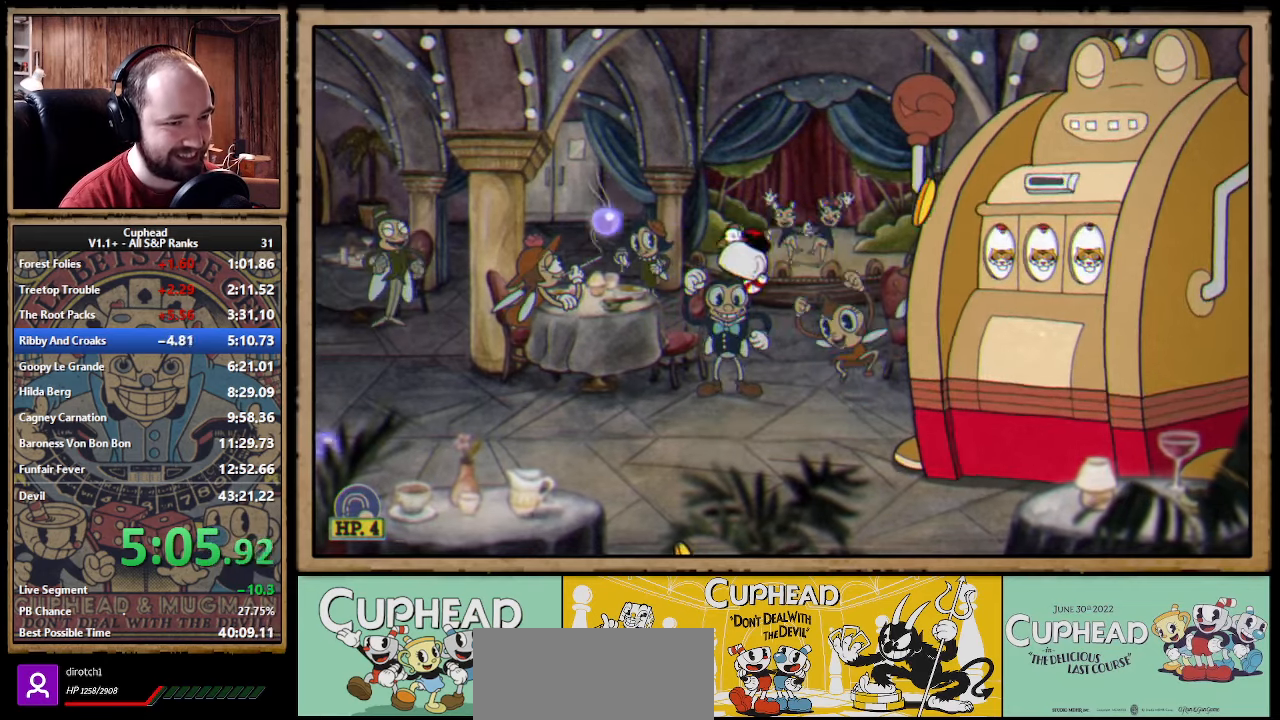
Gameplay with a controller (Xbox layout); each line is a JSON object with the inputs held at the frame after it (dt_ms = milliseconds from this image to that frame). "events" lists button and stick changes between this image and that frame as [ms after this image, input, new state], when the widget could be followed in between. Not read: L1 R1.
{"dt_ms": 500, "buttons": ["X"], "left_stick": "center", "right_stick": "center", "events": [[17, "left_stick", "right"], [200, "left_stick", "center"]]}
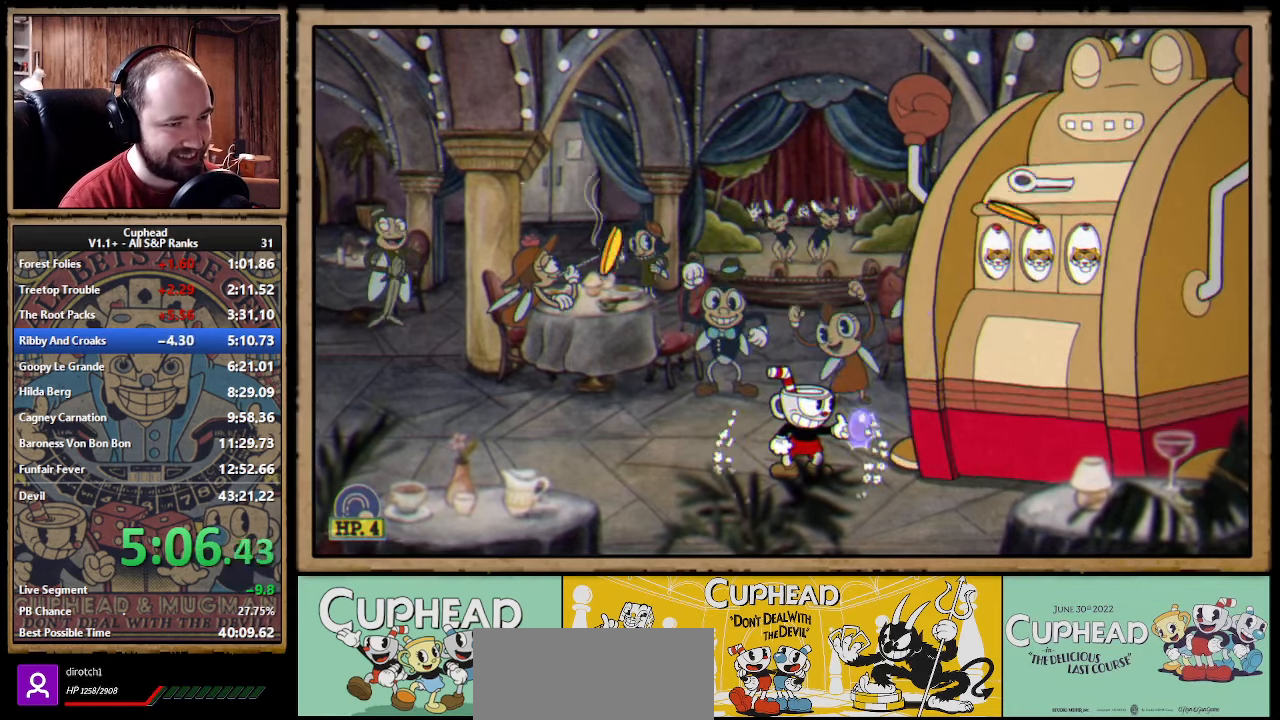
{"dt_ms": 500, "buttons": ["X"], "left_stick": "center", "right_stick": "center", "events": [[100, "X", "up"], [117, "left_stick", "left"], [200, "A", "down"], [350, "X", "down"], [350, "left_stick", "center"], [417, "A", "up"]]}
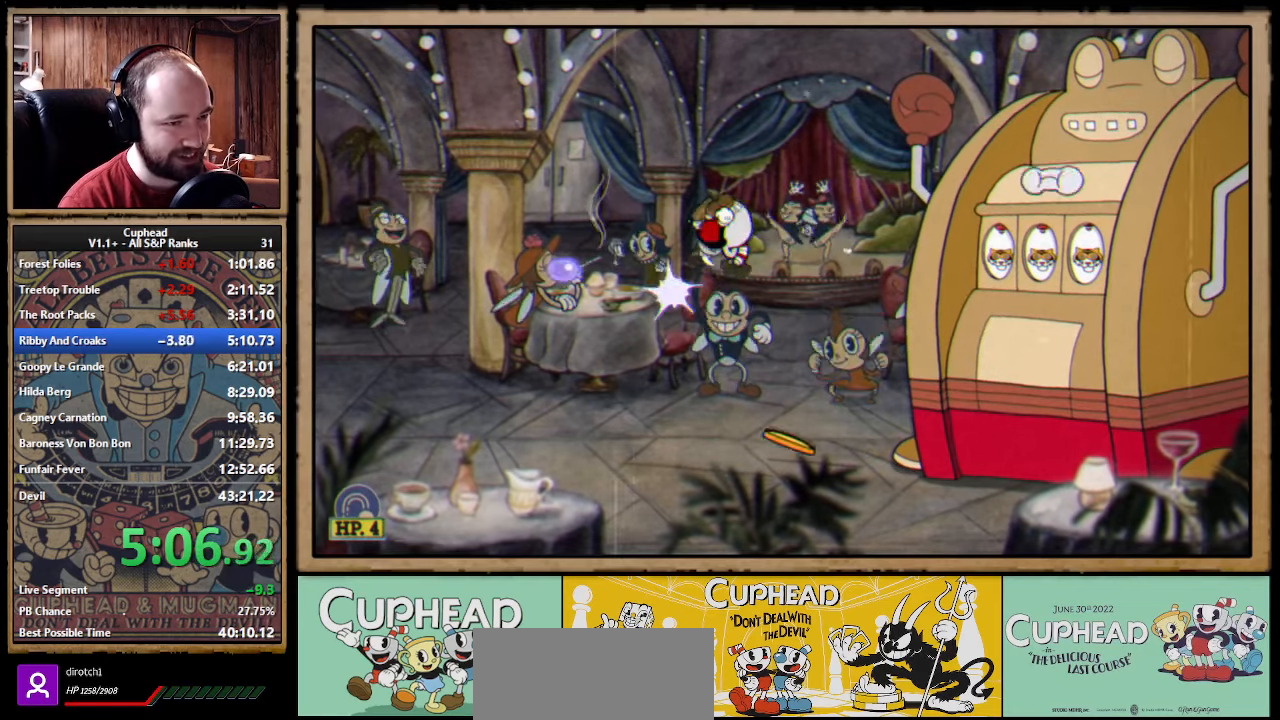
{"dt_ms": 500, "buttons": [], "left_stick": "right", "right_stick": "center", "events": [[267, "left_stick", "right"], [300, "X", "up"]]}
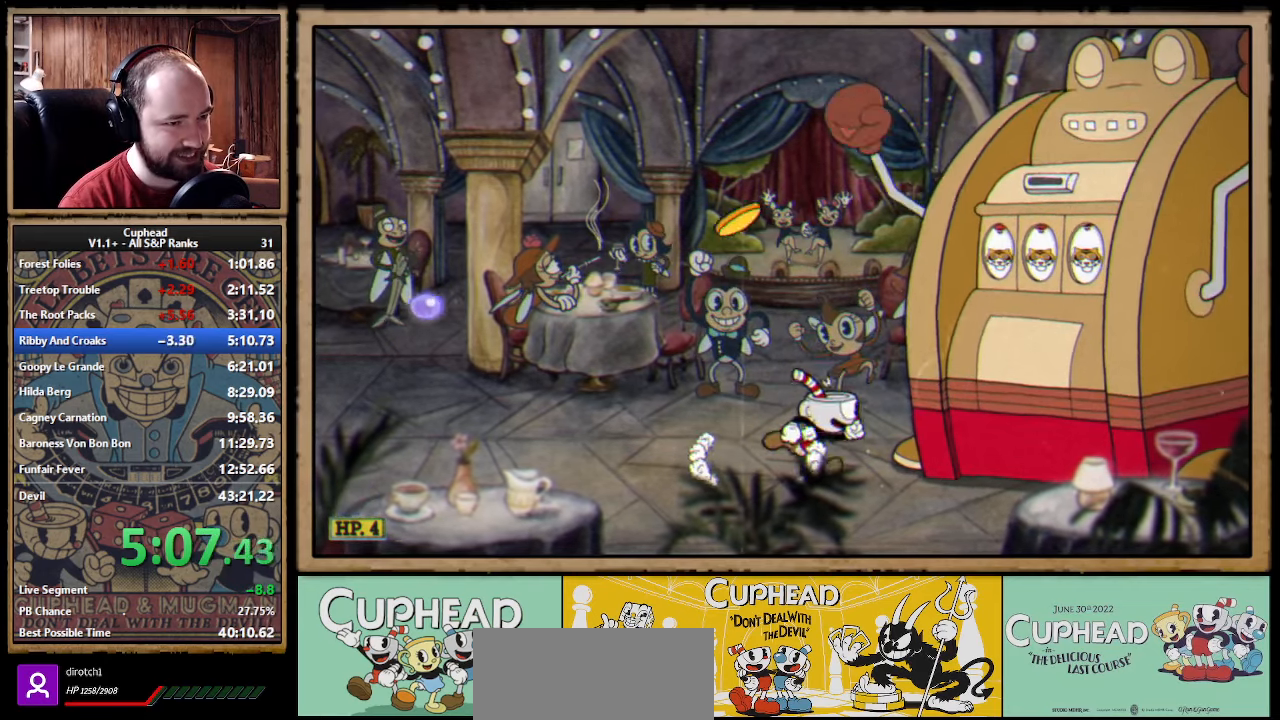
{"dt_ms": 500, "buttons": ["A"], "left_stick": "center", "right_stick": "center", "events": [[84, "A", "down"], [100, "left_stick", "left"], [200, "A", "up"], [217, "left_stick", "center"], [267, "A", "down"]]}
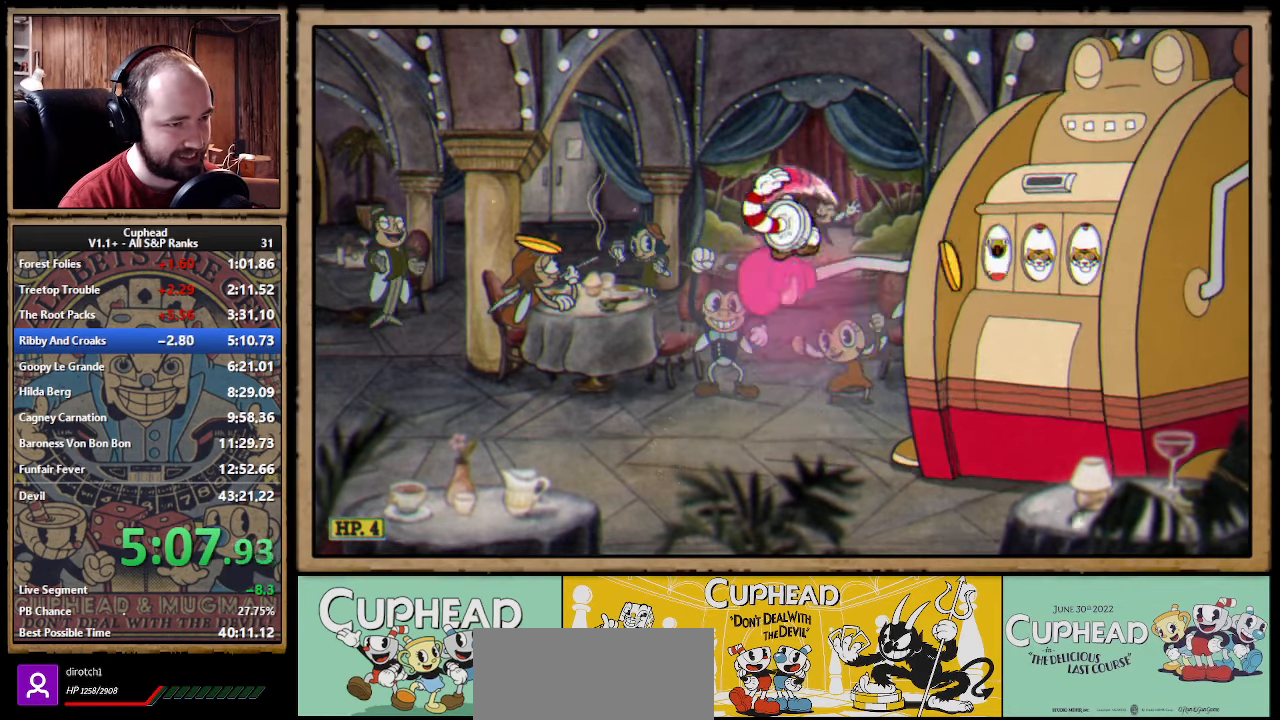
{"dt_ms": 500, "buttons": [], "left_stick": "left", "right_stick": "center", "events": [[167, "B", "down"], [200, "A", "up"], [284, "B", "up"], [450, "left_stick", "left"]]}
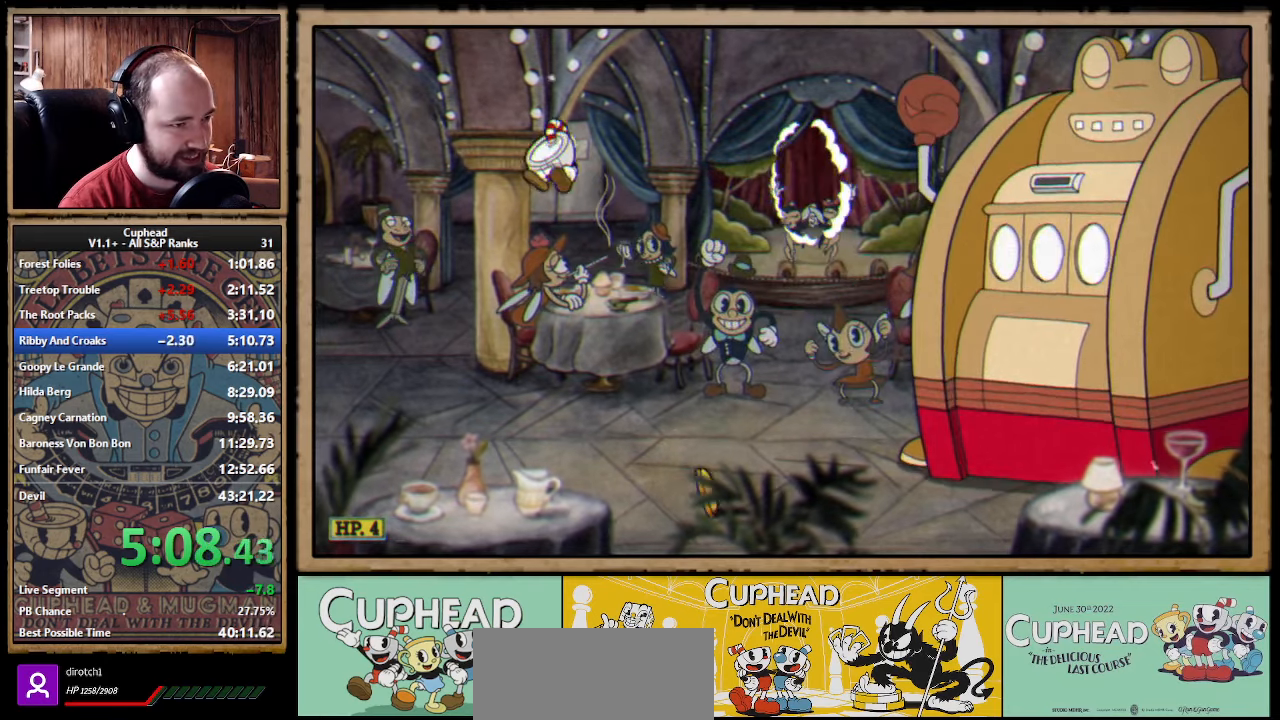
{"dt_ms": 500, "buttons": [], "left_stick": "left", "right_stick": "center"}
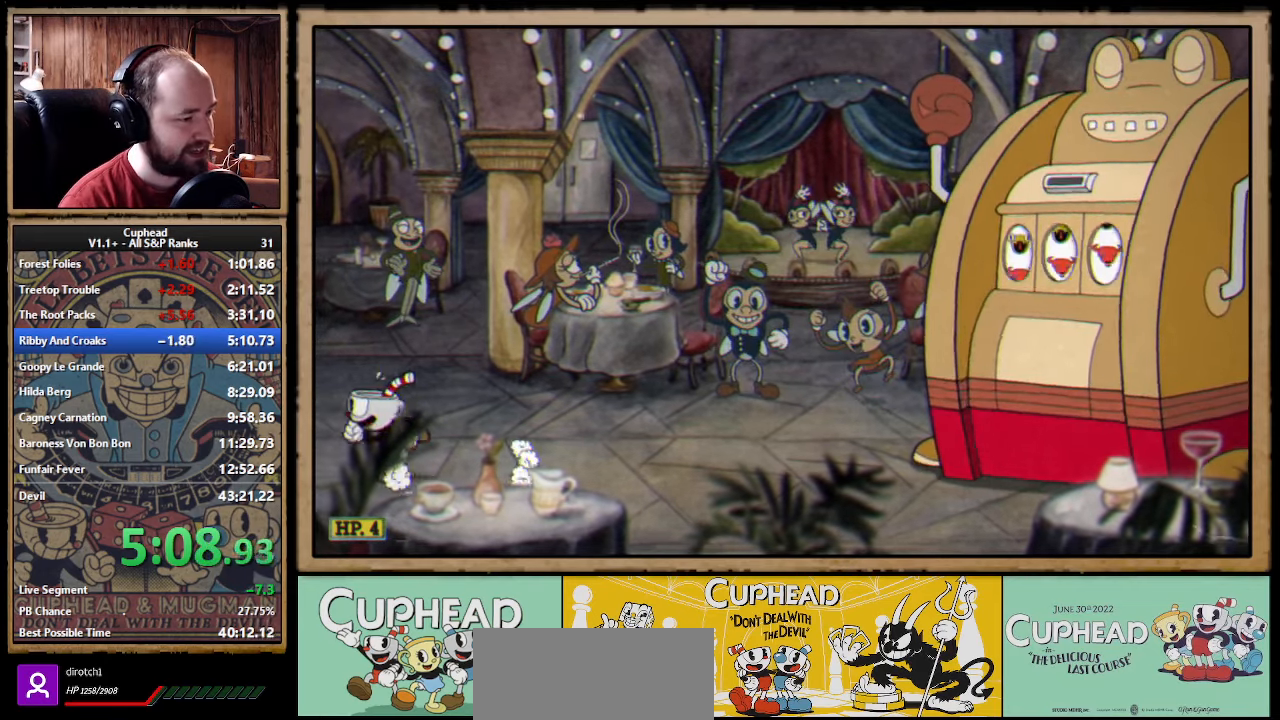
{"dt_ms": 500, "buttons": ["X"], "left_stick": "up-right", "right_stick": "center", "events": [[284, "left_stick", "up"], [334, "left_stick", "up-right"], [367, "X", "down"]]}
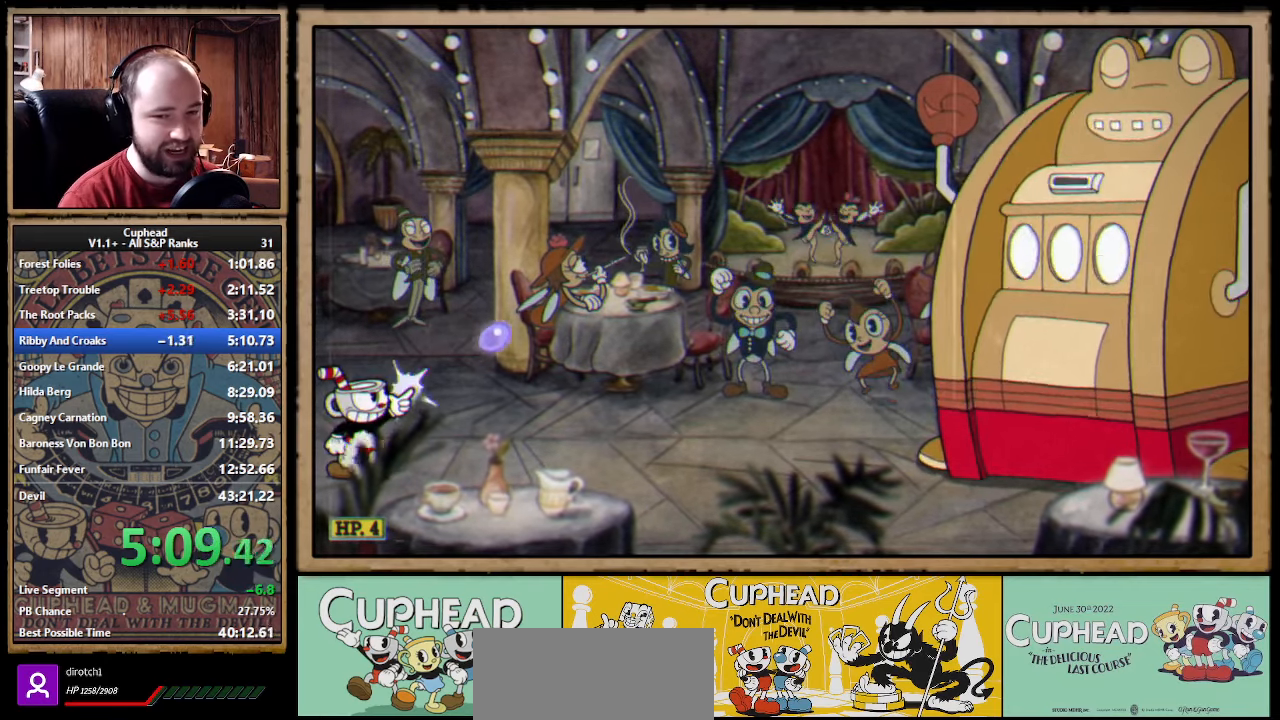
{"dt_ms": 500, "buttons": ["X"], "left_stick": "up-right", "right_stick": "center"}
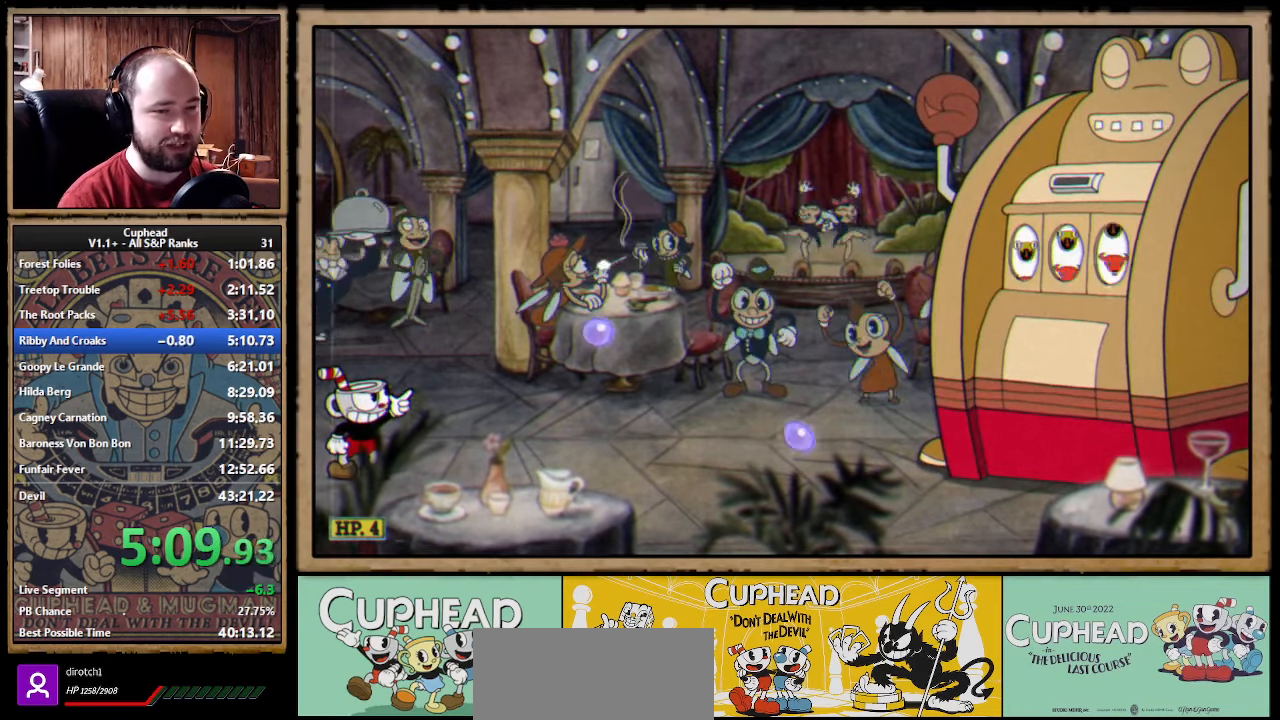
{"dt_ms": 500, "buttons": ["X"], "left_stick": "up-right", "right_stick": "center"}
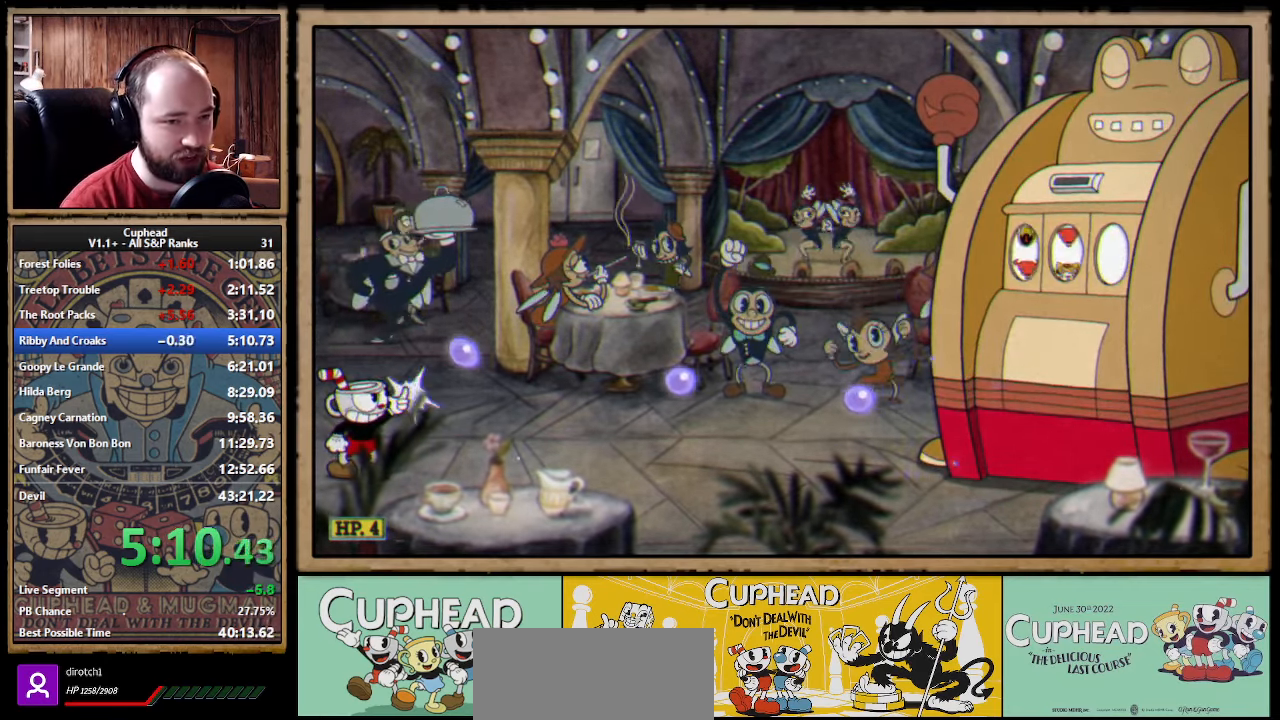
{"dt_ms": 500, "buttons": ["X"], "left_stick": "up-right", "right_stick": "center"}
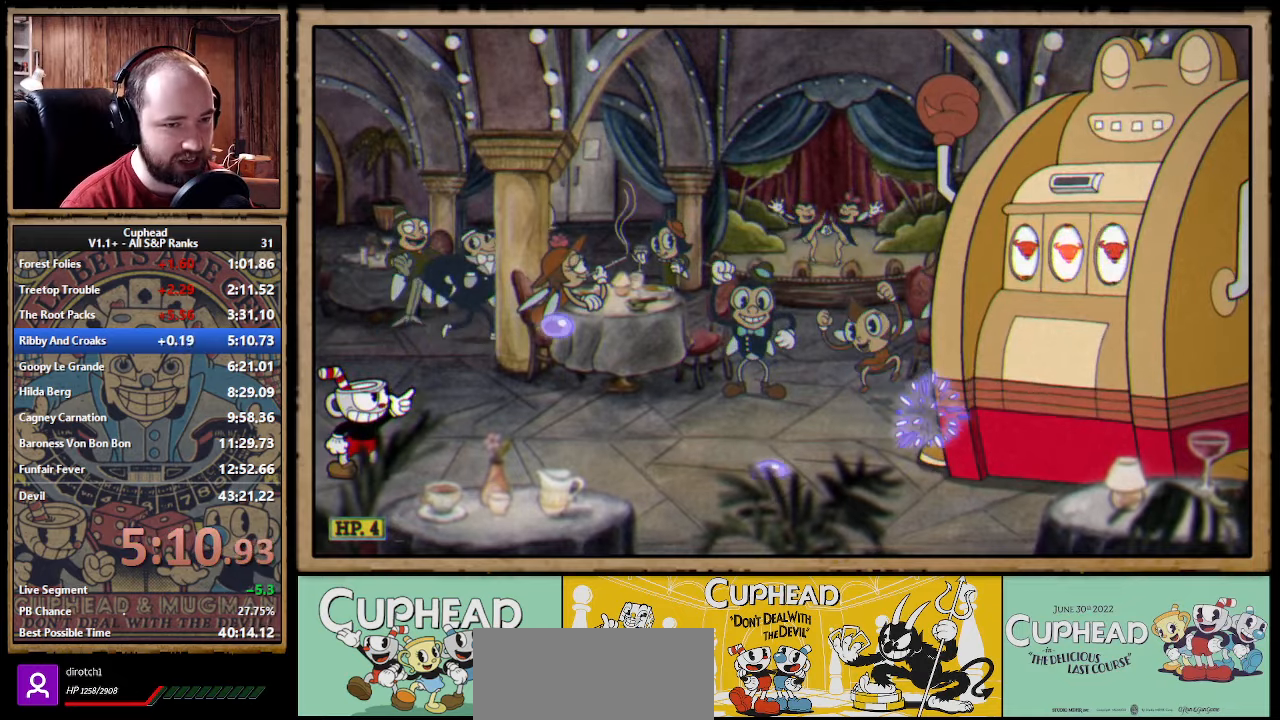
{"dt_ms": 500, "buttons": ["X"], "left_stick": "up-right", "right_stick": "center"}
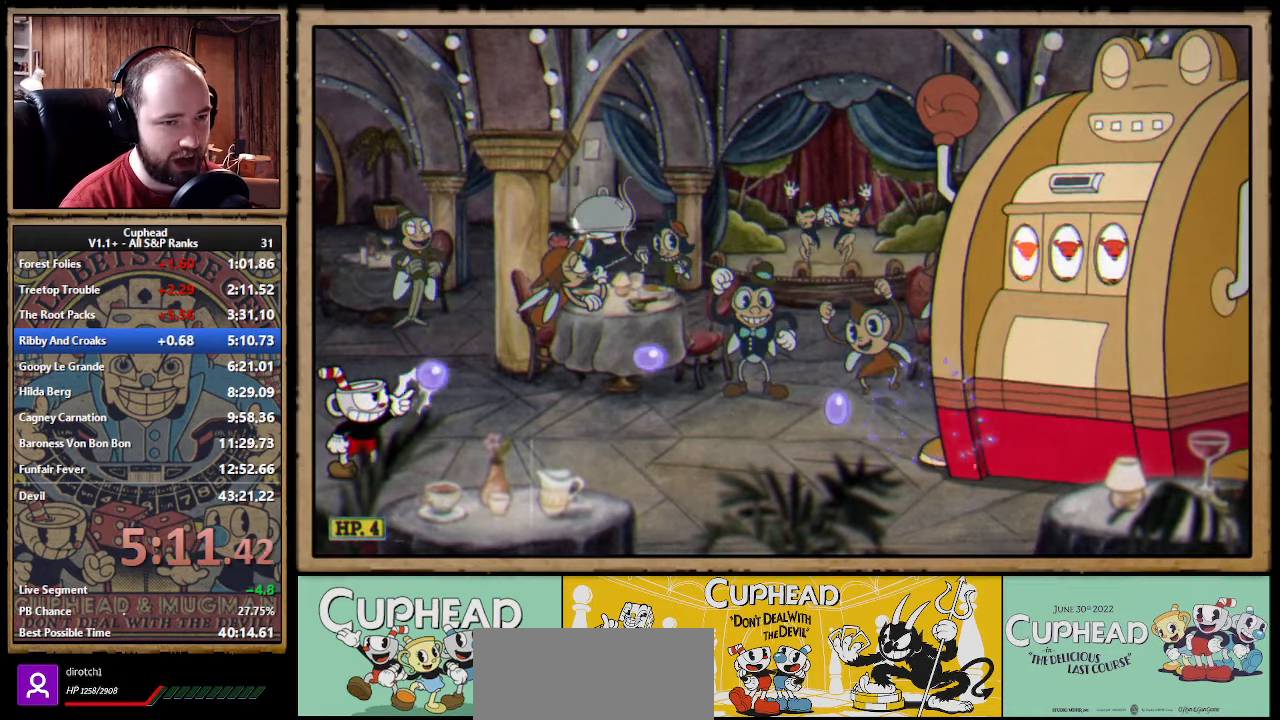
{"dt_ms": 500, "buttons": ["X"], "left_stick": "up-right", "right_stick": "center"}
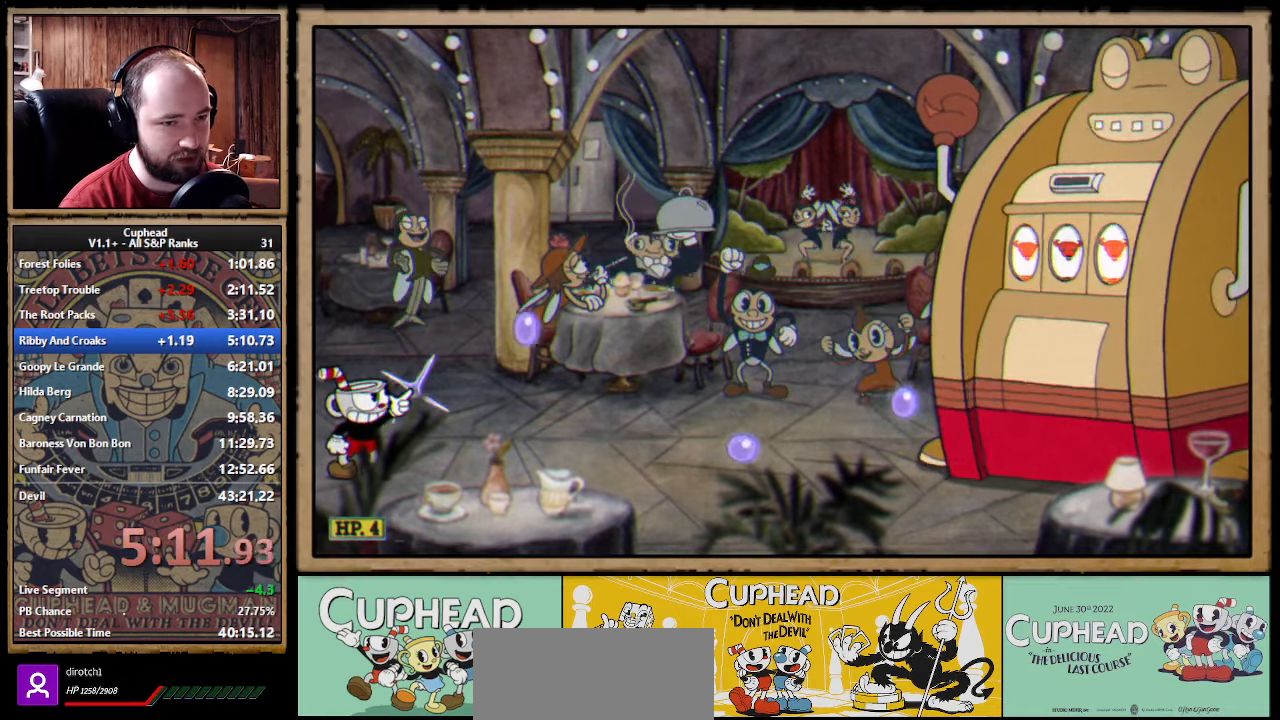
{"dt_ms": 500, "buttons": ["X"], "left_stick": "right", "right_stick": "center", "events": [[316, "A", "down"], [366, "left_stick", "right"], [416, "A", "up"]]}
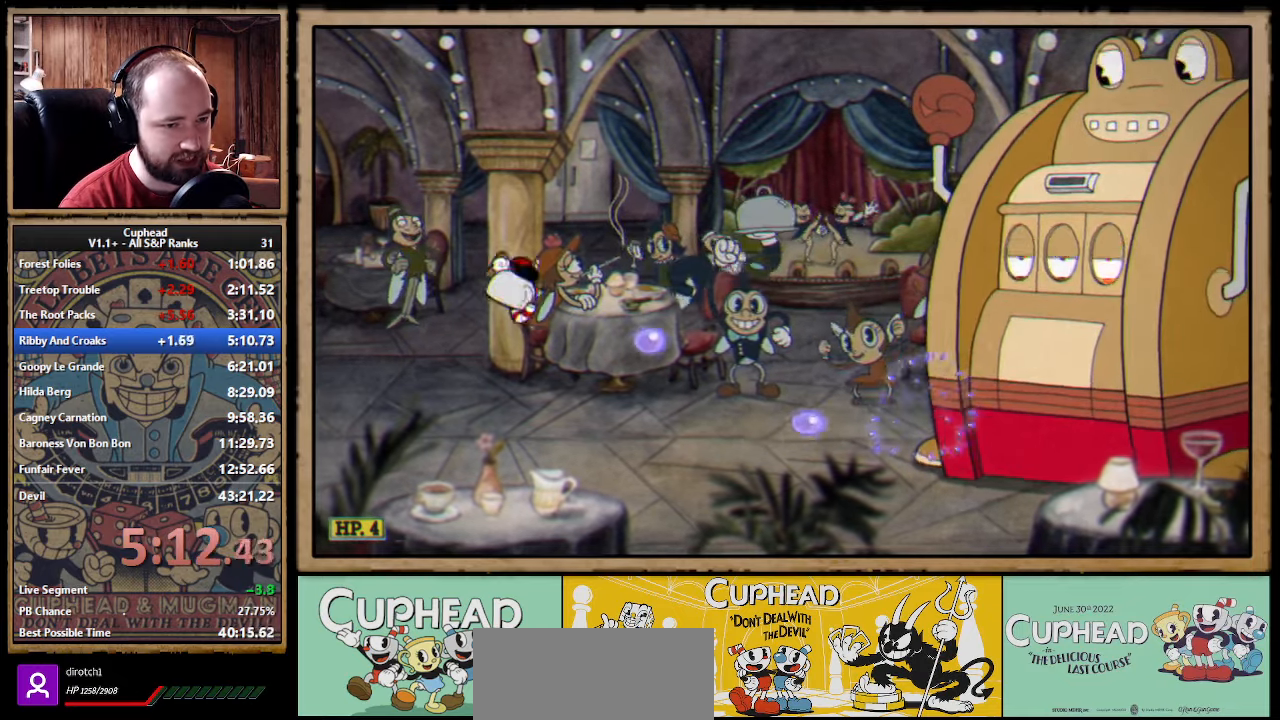
{"dt_ms": 500, "buttons": ["X"], "left_stick": "right", "right_stick": "center"}
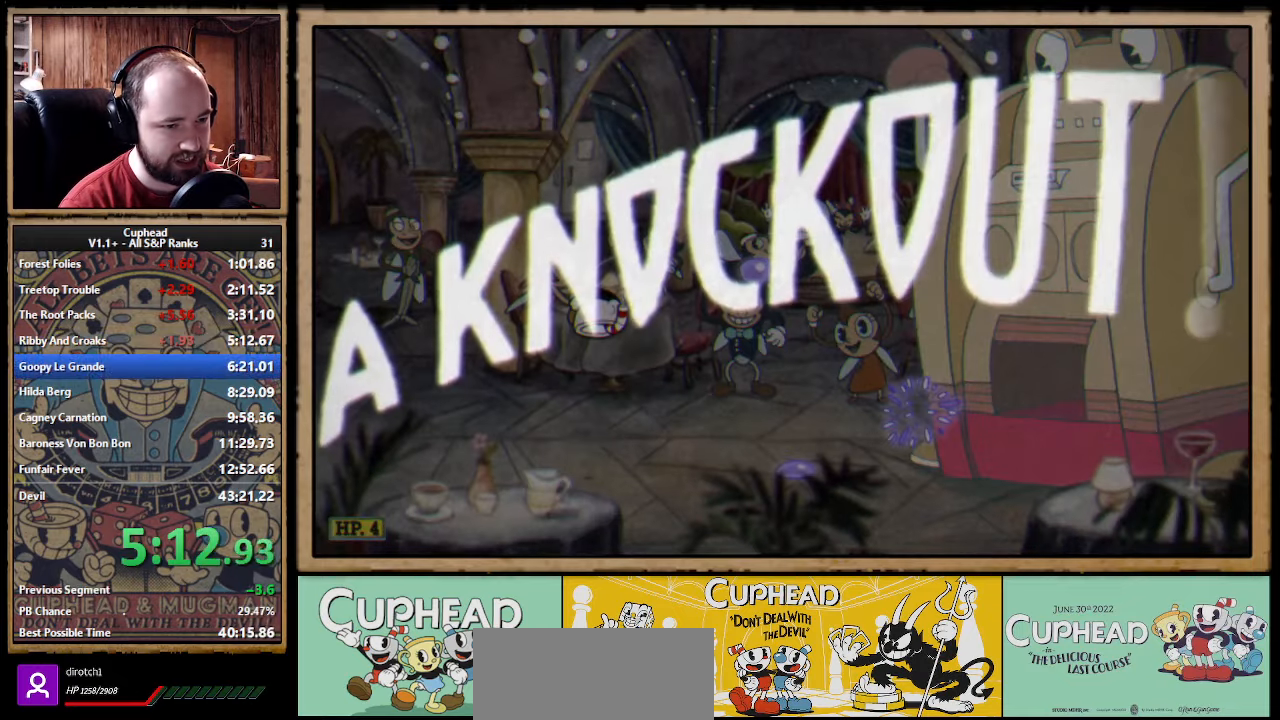
{"dt_ms": 500, "buttons": ["X"], "left_stick": "center", "right_stick": "center", "events": [[350, "left_stick", "center"]]}
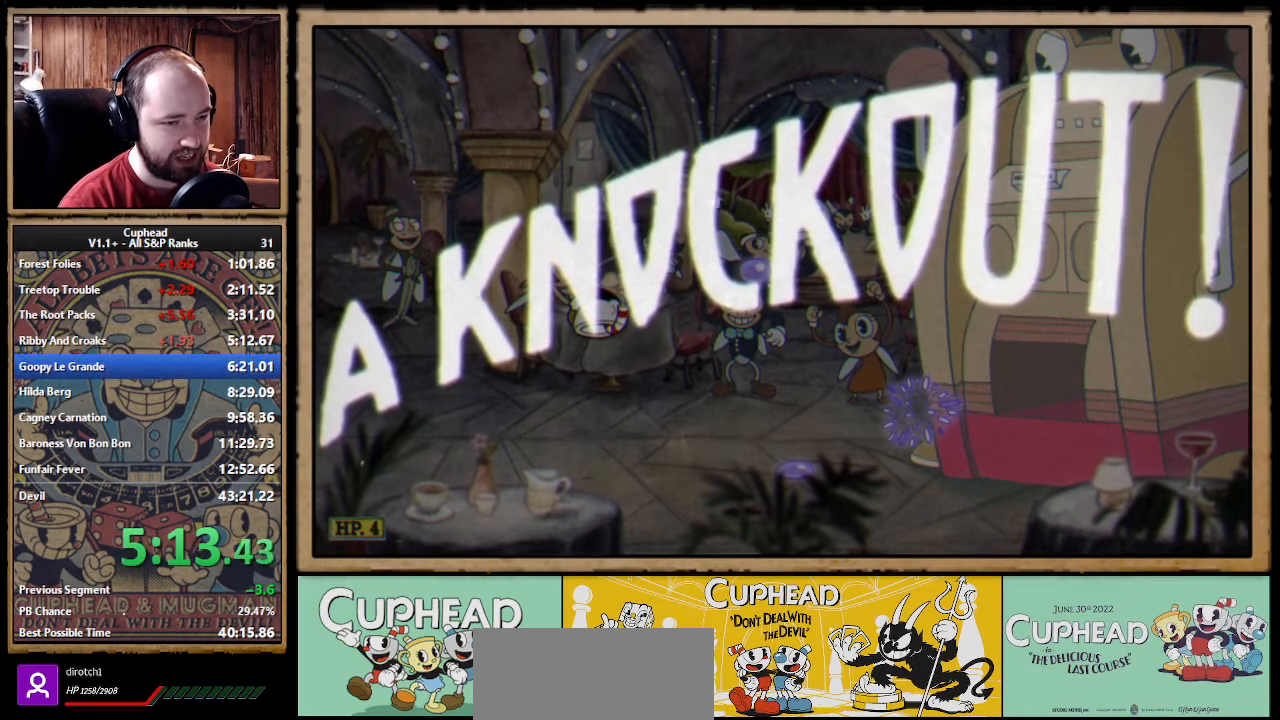
{"dt_ms": 500, "buttons": [], "left_stick": "center", "right_stick": "center", "events": [[116, "left_stick", "right"], [150, "X", "up"], [366, "left_stick", "center"]]}
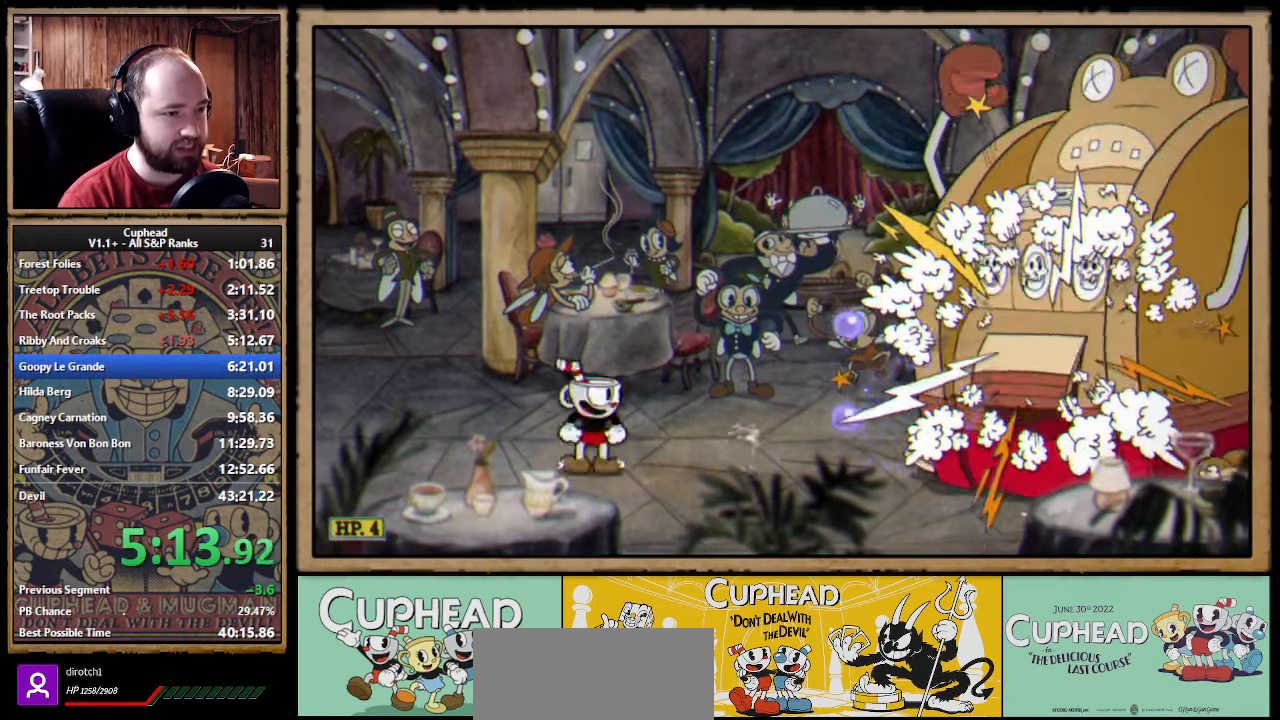
{"dt_ms": 500, "buttons": [], "left_stick": "right", "right_stick": "center", "events": [[16, "left_stick", "left"], [150, "B", "down"], [283, "B", "up"], [416, "left_stick", "center"], [466, "left_stick", "right"]]}
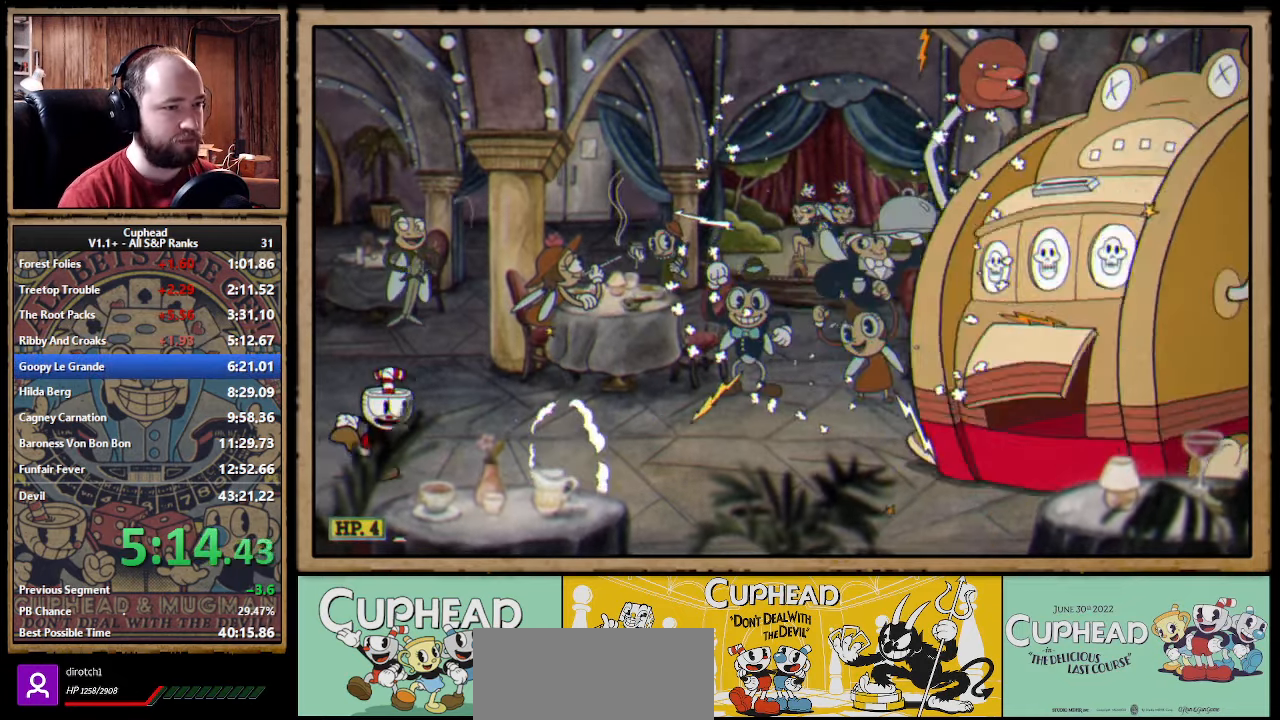
{"dt_ms": 500, "buttons": [], "left_stick": "left", "right_stick": "center", "events": [[16, "A", "down"], [66, "A", "up"], [66, "B", "down"], [200, "B", "up"], [350, "left_stick", "left"]]}
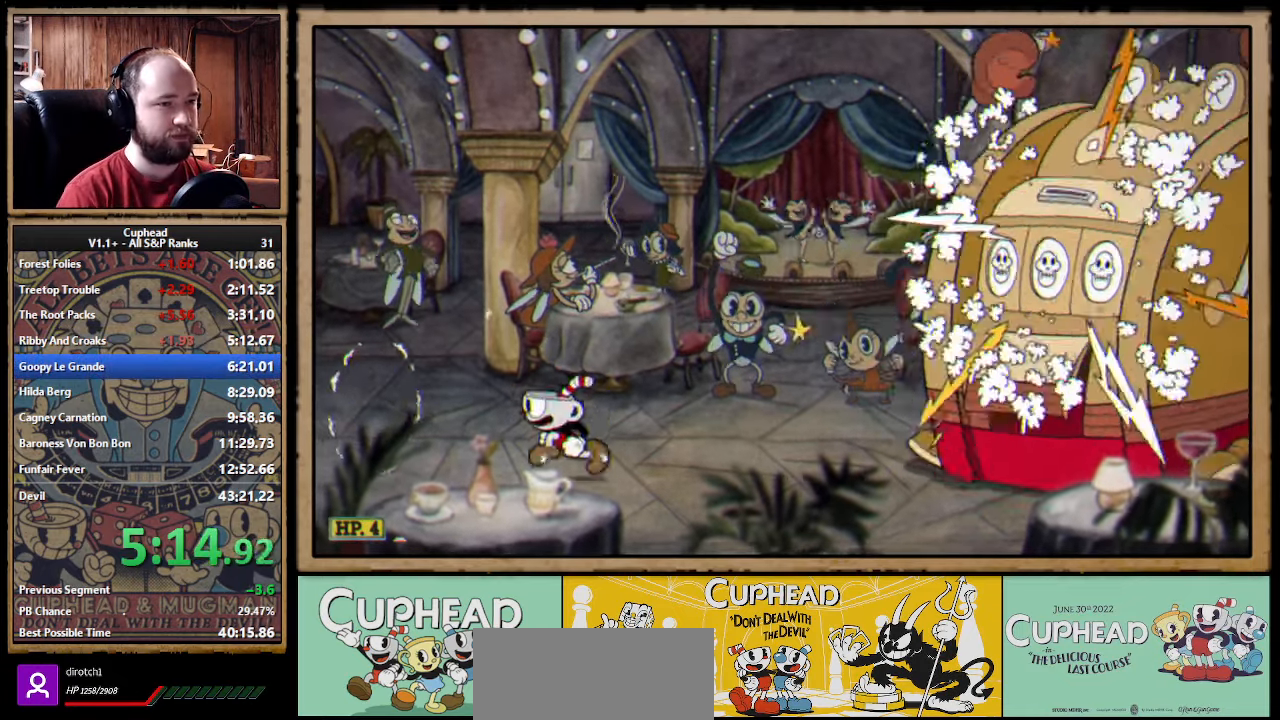
{"dt_ms": 1000, "buttons": [], "left_stick": "left", "right_stick": "center", "events": [[66, "B", "down"], [166, "B", "up"], [450, "left_stick", "right"], [466, "A", "down"], [500, "B", "down"], [516, "A", "up"], [633, "B", "up"], [783, "left_stick", "center"], [850, "left_stick", "left"]]}
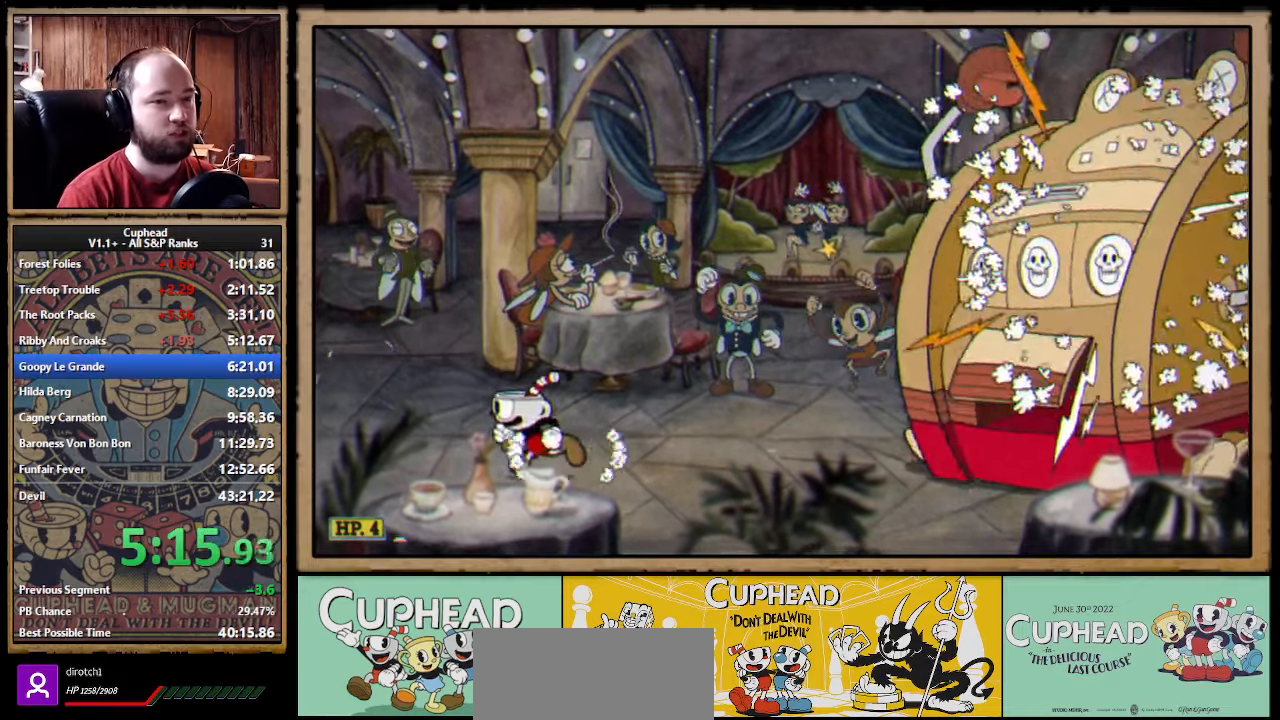
{"dt_ms": 500, "buttons": ["B"], "left_stick": "right", "right_stick": "center", "events": [[50, "B", "down"], [117, "B", "up"], [367, "left_stick", "right"], [400, "A", "down"], [450, "B", "down"], [467, "A", "up"]]}
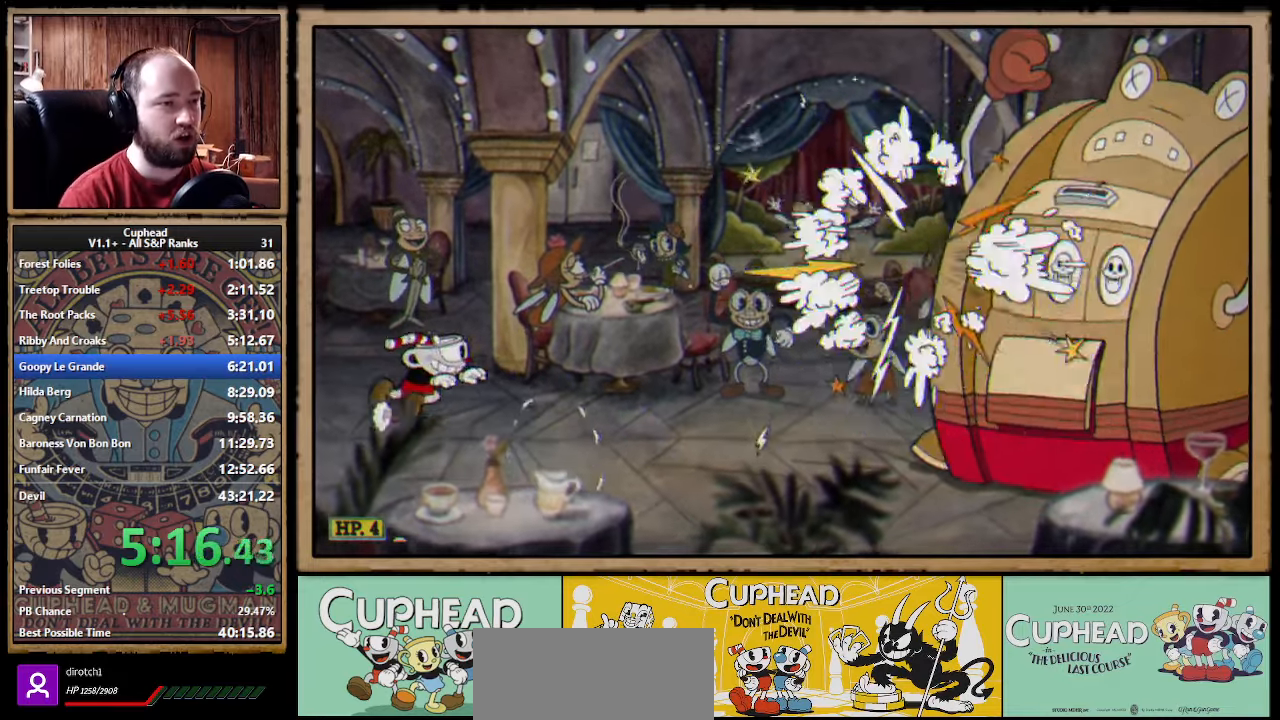
{"dt_ms": 500, "buttons": ["B"], "left_stick": "left", "right_stick": "center", "events": [[17, "B", "up"], [250, "left_stick", "center"], [300, "left_stick", "left"], [467, "B", "down"]]}
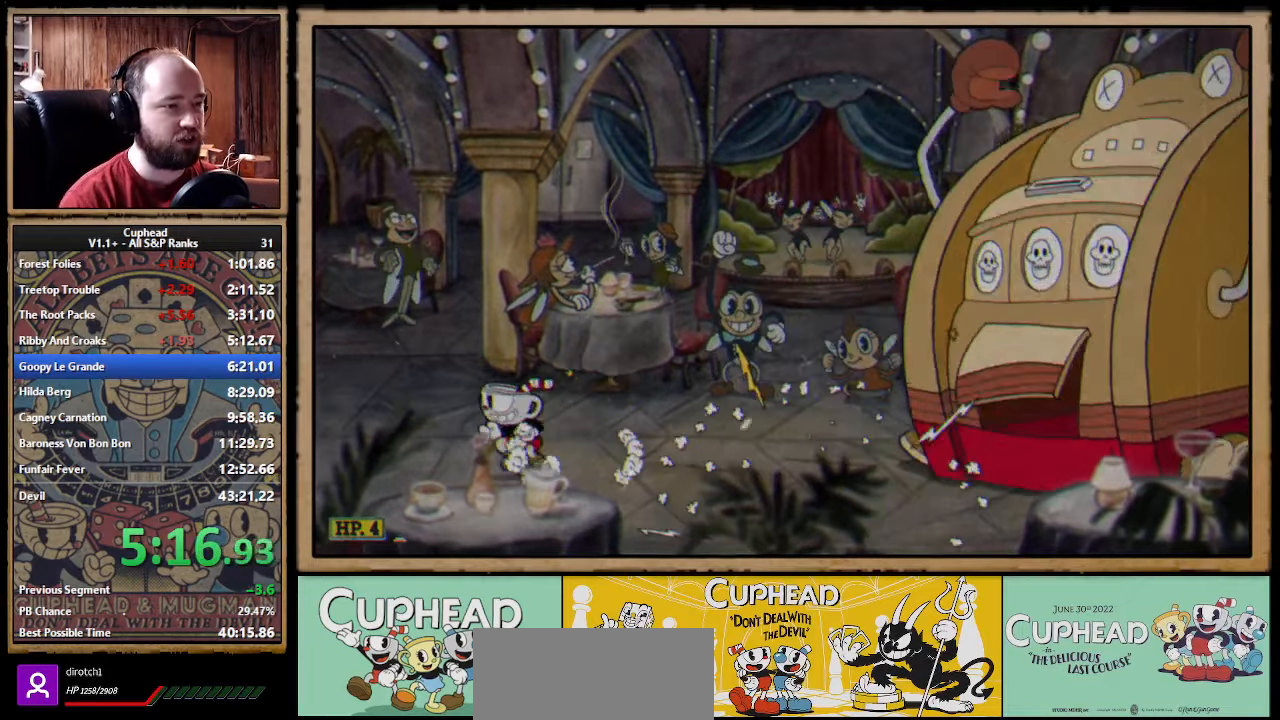
{"dt_ms": 500, "buttons": [], "left_stick": "right", "right_stick": "center", "events": [[33, "B", "up"], [283, "left_stick", "right"], [317, "A", "down"], [350, "B", "down"], [367, "A", "up"], [500, "B", "up"]]}
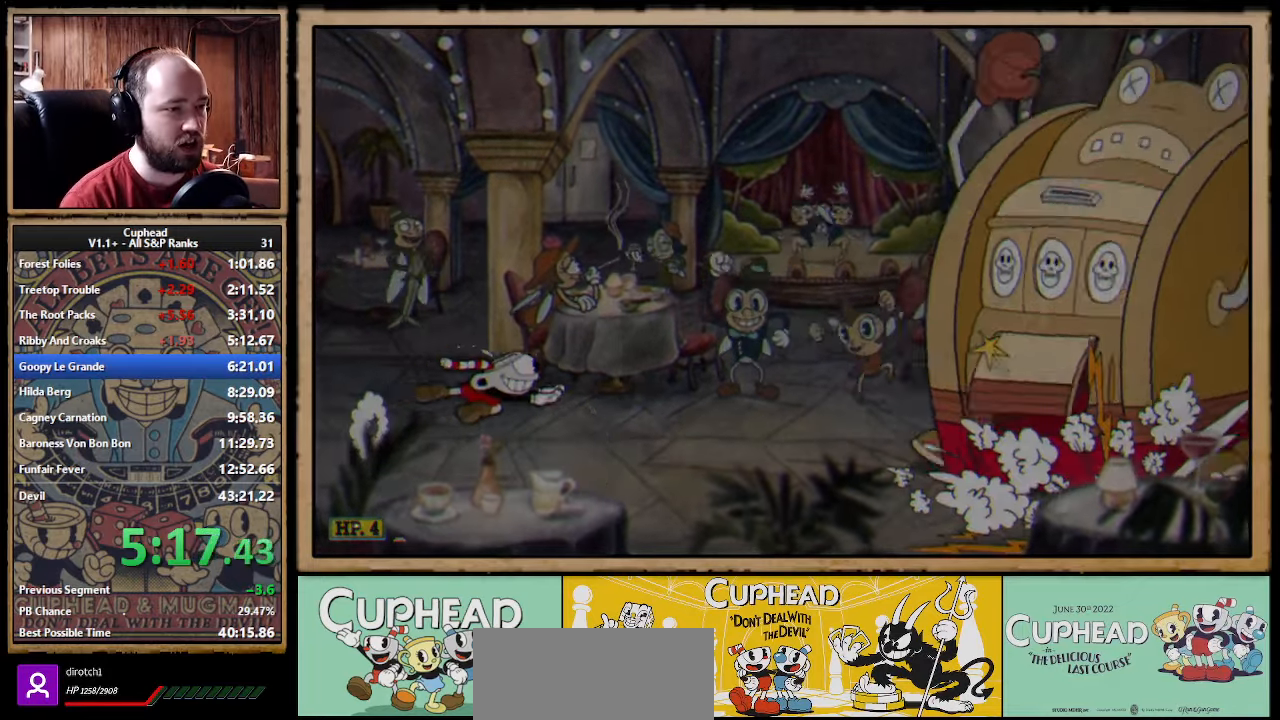
{"dt_ms": 500, "buttons": [], "left_stick": "left", "right_stick": "center", "events": [[183, "left_stick", "left"], [333, "B", "down"], [450, "B", "up"]]}
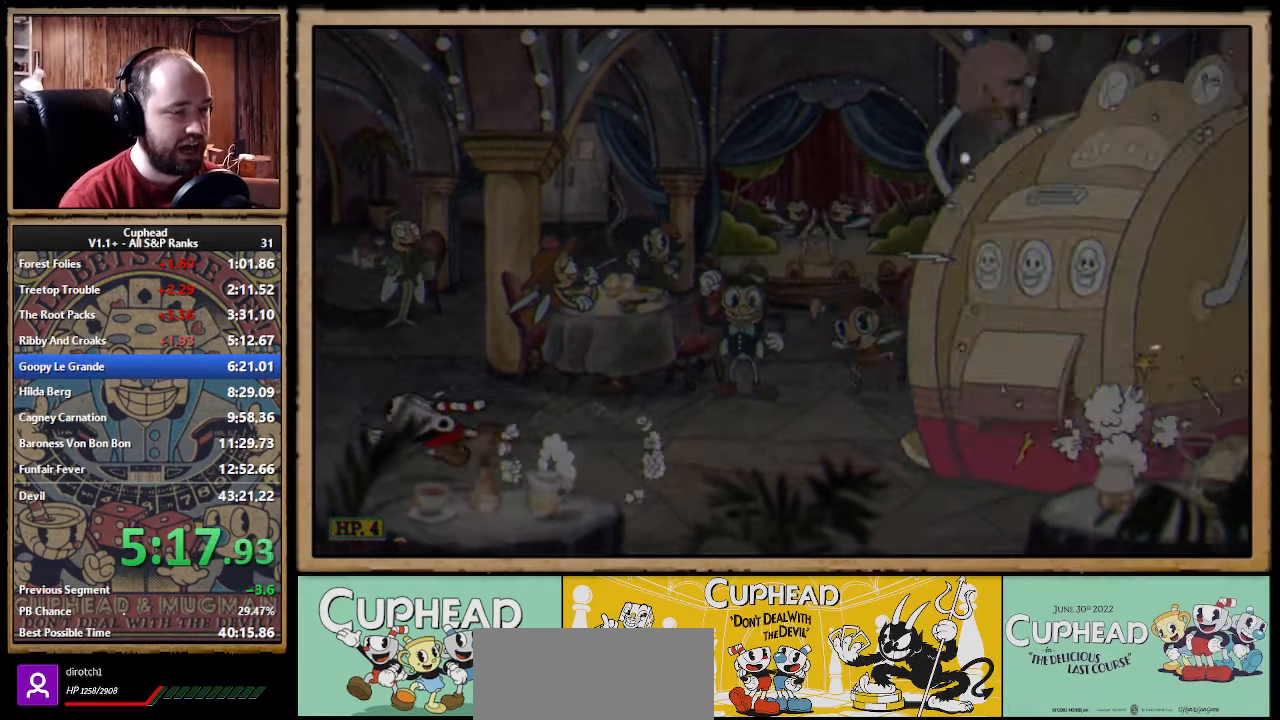
{"dt_ms": 500, "buttons": [], "left_stick": "right", "right_stick": "center", "events": [[167, "left_stick", "right"], [250, "A", "down"], [283, "A", "up"], [283, "B", "down"], [433, "B", "up"]]}
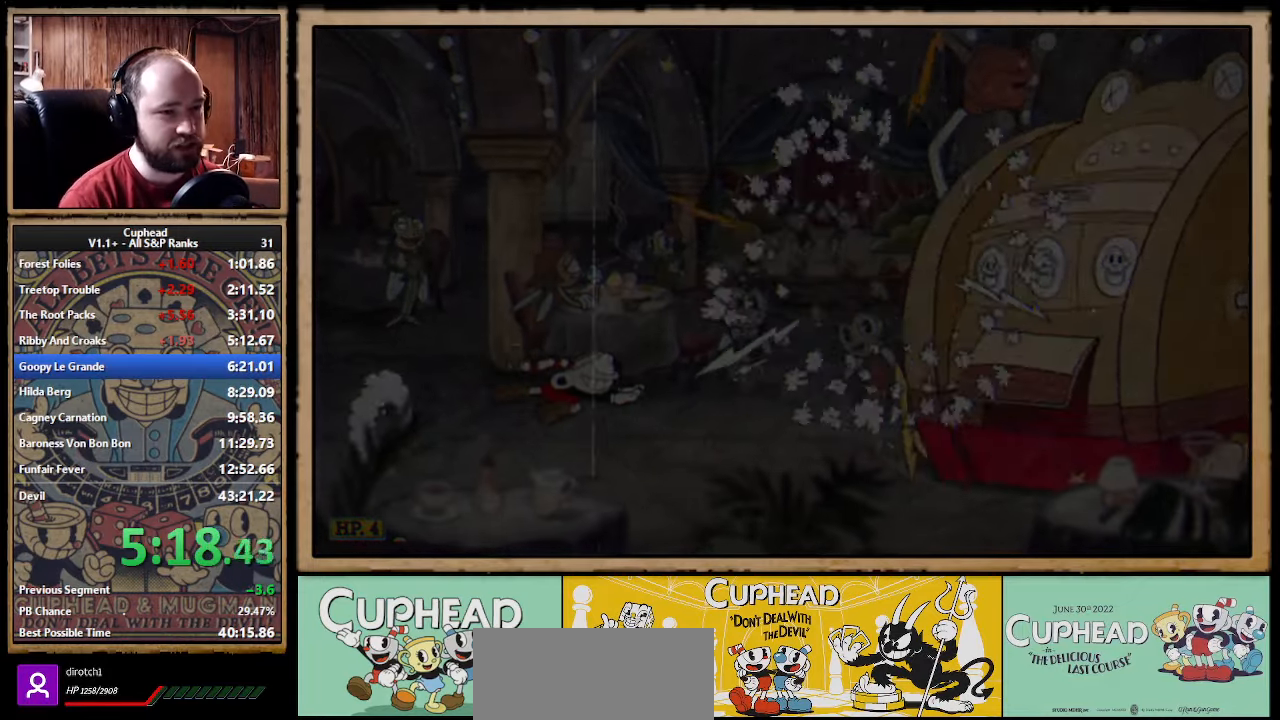
{"dt_ms": 500, "buttons": [], "left_stick": "center", "right_stick": "center", "events": [[50, "left_stick", "center"], [100, "left_stick", "left"], [283, "left_stick", "center"]]}
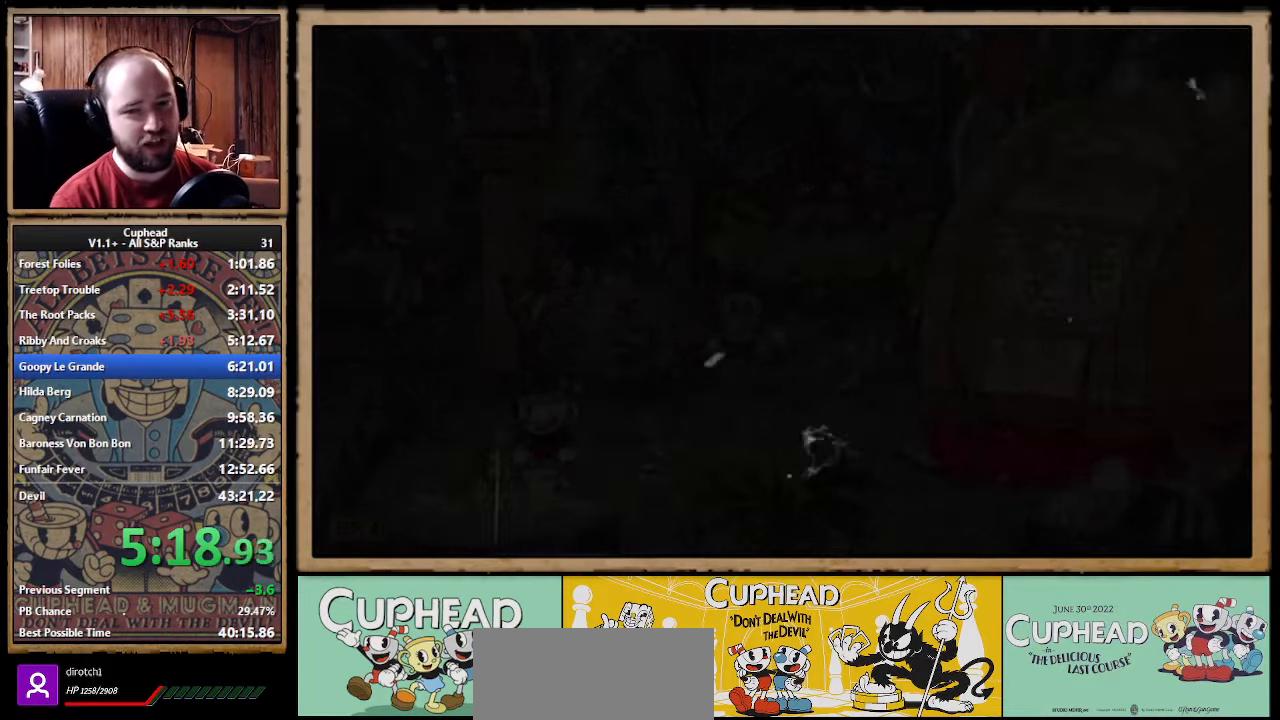
{"dt_ms": 500, "buttons": [], "left_stick": "center", "right_stick": "center"}
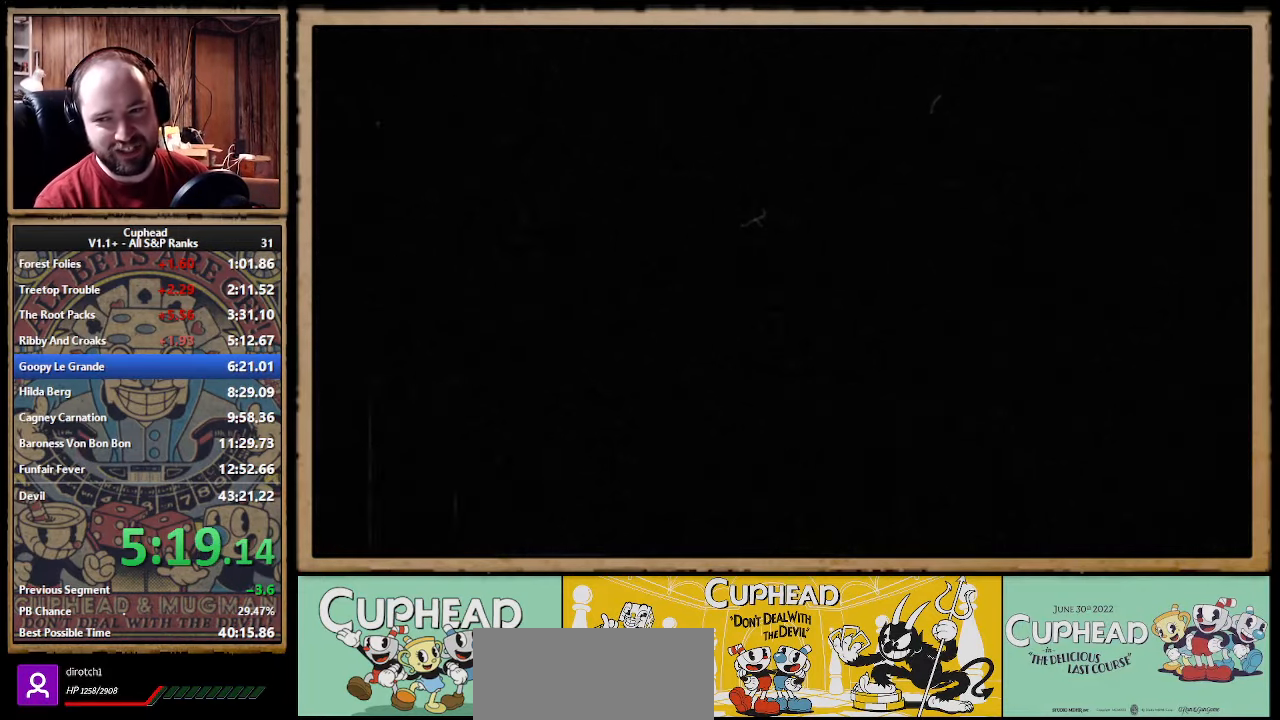
{"dt_ms": 500, "buttons": [], "left_stick": "center", "right_stick": "center", "events": [[133, "A", "down"], [167, "A", "up"], [267, "A", "down"], [283, "A", "up"], [400, "A", "down"], [450, "A", "up"]]}
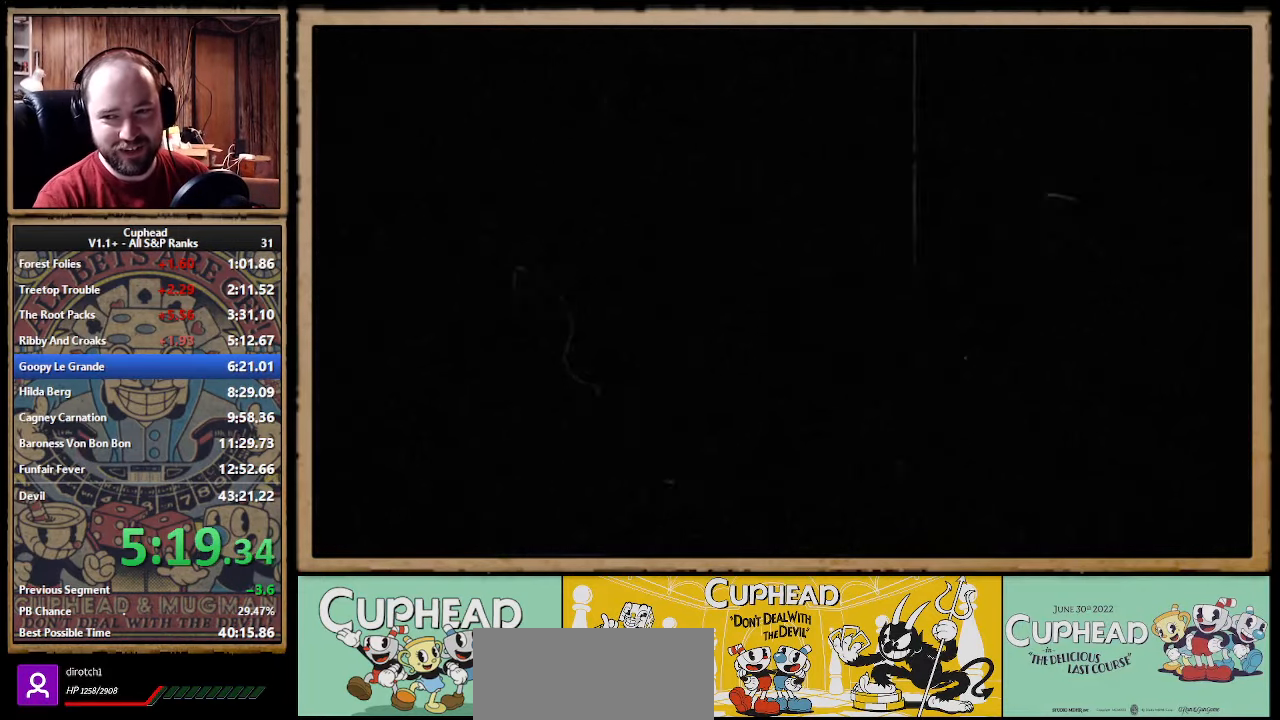
{"dt_ms": 500, "buttons": [], "left_stick": "center", "right_stick": "center", "events": [[50, "A", "down"], [67, "A", "up"], [100, "A", "down"], [133, "A", "up"], [167, "A", "down"], [183, "A", "up"], [233, "A", "down"], [250, "A", "up"], [267, "A", "down"], [283, "A", "up"], [317, "A", "down"], [333, "A", "up"], [350, "A", "down"], [367, "A", "up"], [417, "A", "down"], [433, "A", "up"], [450, "A", "down"], [483, "A", "up"]]}
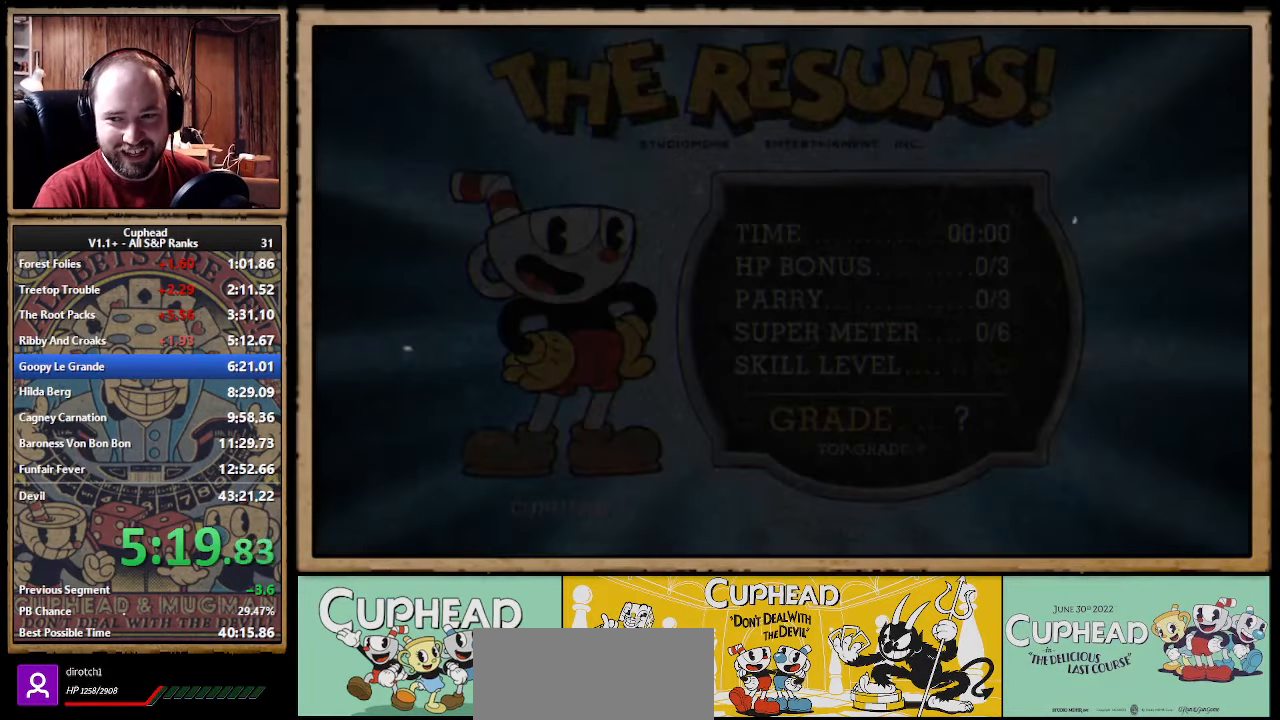
{"dt_ms": 500, "buttons": ["A"], "left_stick": "center", "right_stick": "center", "events": [[33, "A", "down"], [50, "A", "up"], [150, "A", "down"], [167, "A", "up"], [184, "A", "down"], [200, "A", "up"], [217, "A", "down"], [234, "A", "up"], [300, "A", "down"], [317, "A", "up"], [334, "A", "down"], [350, "A", "up"], [367, "A", "down"], [400, "A", "up"], [500, "A", "down"]]}
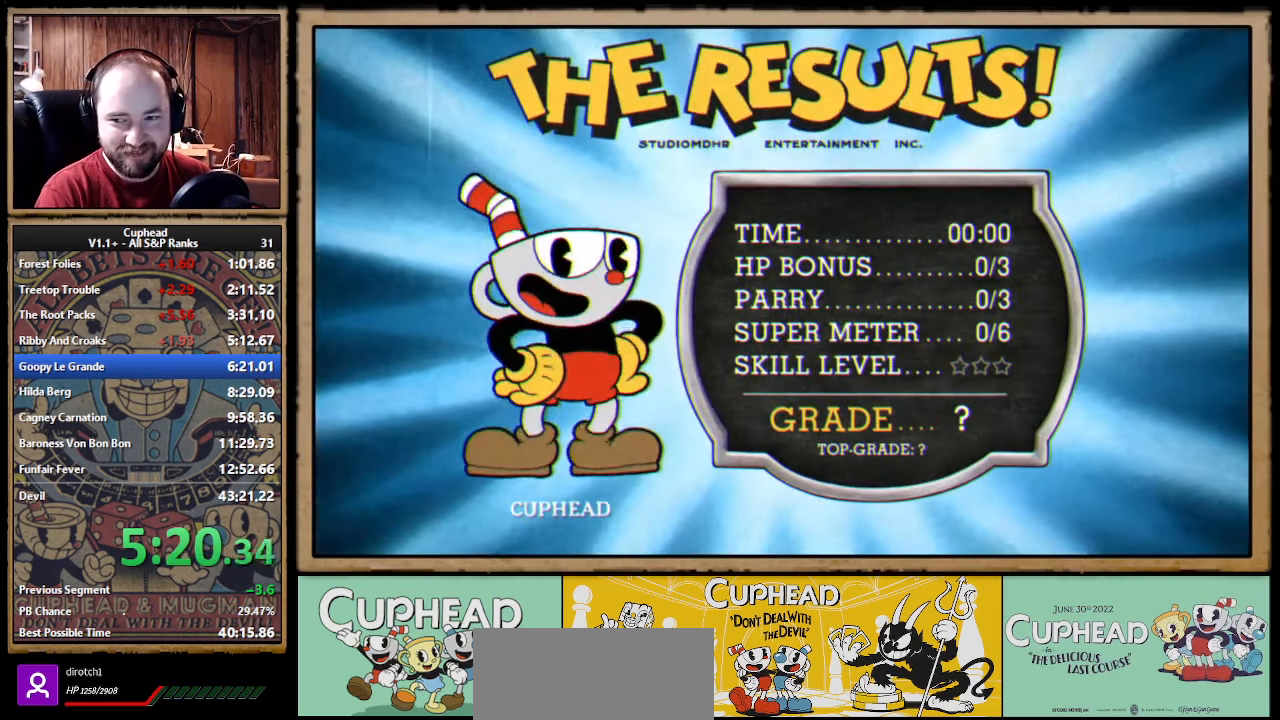
{"dt_ms": 500, "buttons": [], "left_stick": "center", "right_stick": "center", "events": [[34, "A", "up"], [50, "A", "down"], [67, "A", "up"], [134, "A", "down"], [167, "A", "up"], [184, "A", "down"], [234, "A", "up"], [250, "A", "down"], [267, "A", "up"], [317, "A", "down"], [334, "A", "up"], [350, "A", "down"], [400, "A", "up"], [417, "A", "down"], [434, "A", "up"]]}